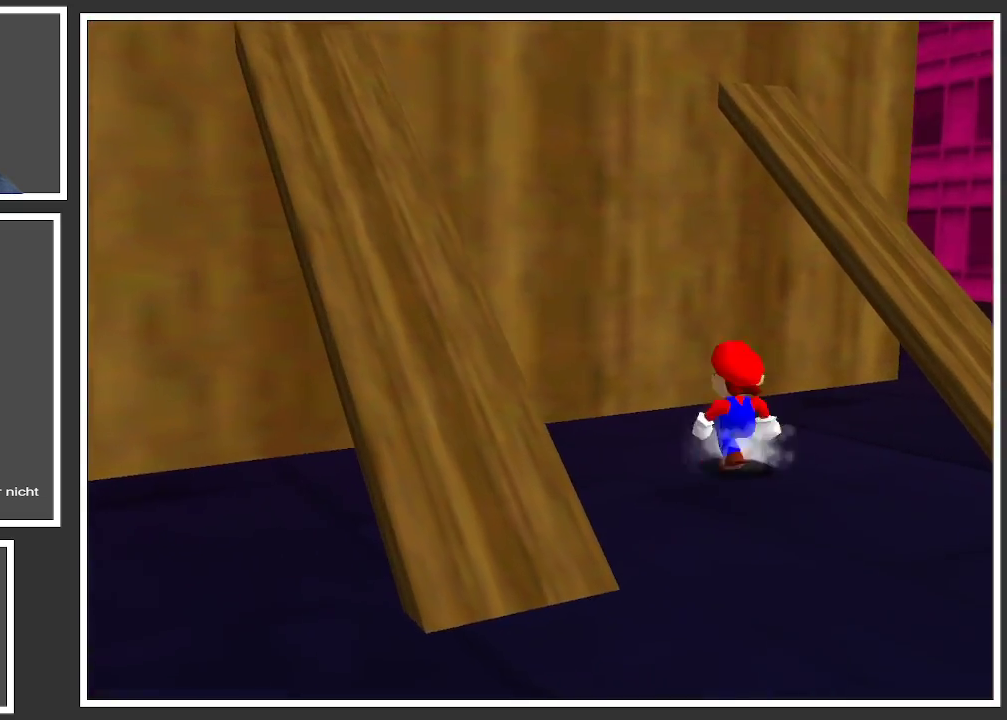
Gameplay with a controller (Xbox layout); each line is a JSON object with the inputs held at the frame after it. "events" lists button and stick changes between this image and that frame as [ms after this image, input, new state], when the widget could be followed in between. Not read: L3 R3.
{"buttons": ["A"], "left_stick": "up-right", "right_stick": "center", "events": [[350, "left_stick", "up-right"], [400, "A", "down"]]}
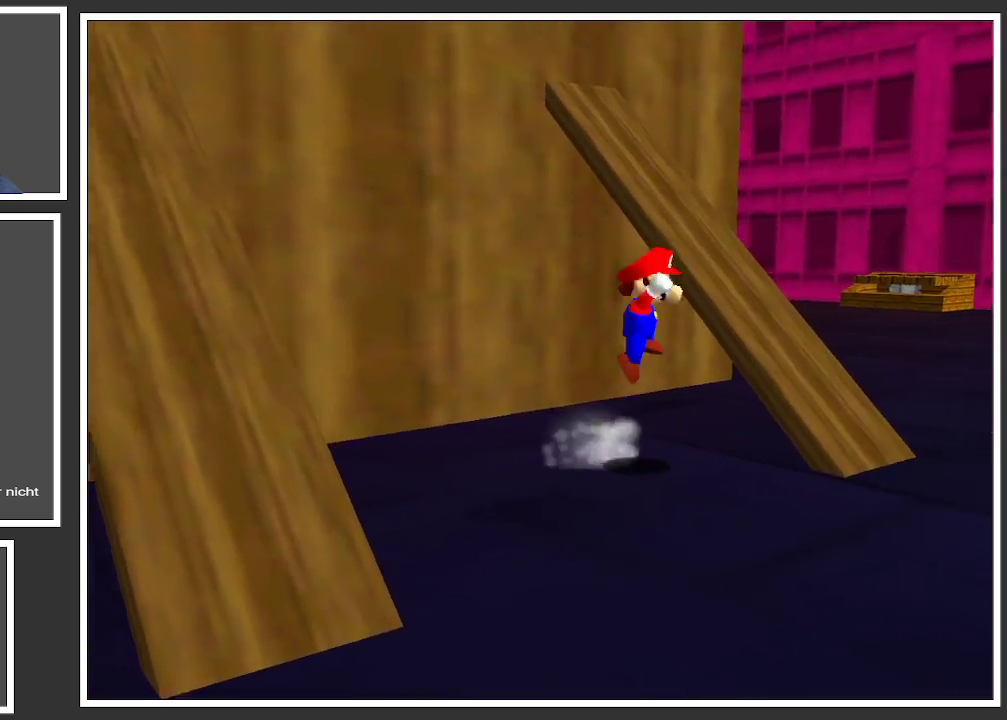
{"buttons": ["B"], "left_stick": "center", "right_stick": "center", "events": [[133, "left_stick", "up-left"], [150, "A", "up"], [383, "B", "down"], [450, "left_stick", "center"]]}
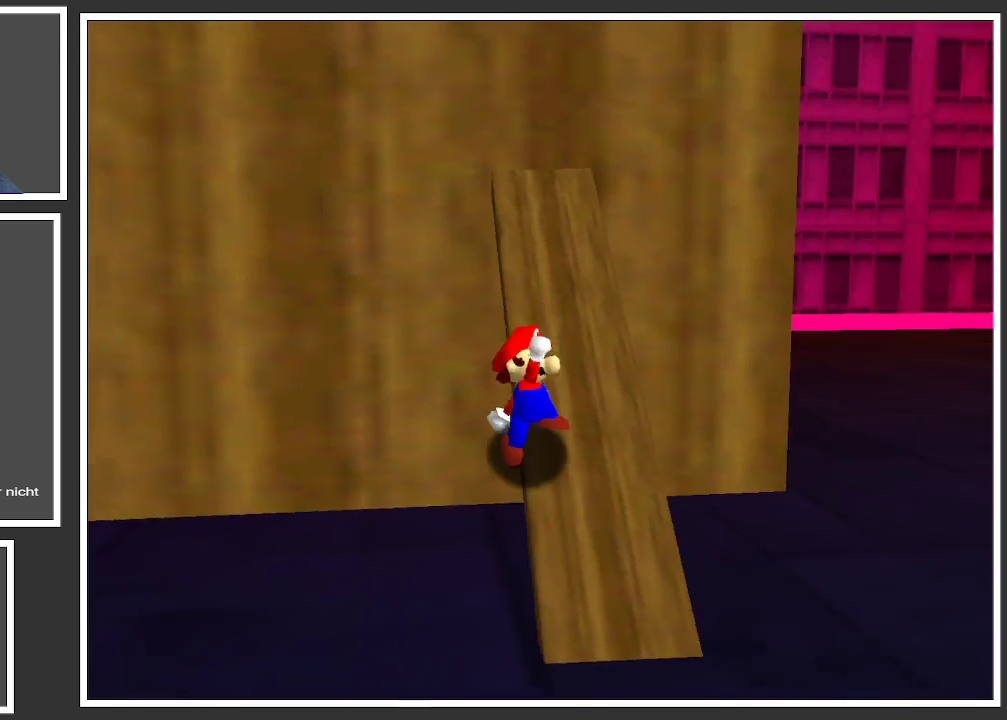
{"buttons": [], "left_stick": "up-right", "right_stick": "center", "events": [[17, "B", "up"], [350, "left_stick", "up-right"]]}
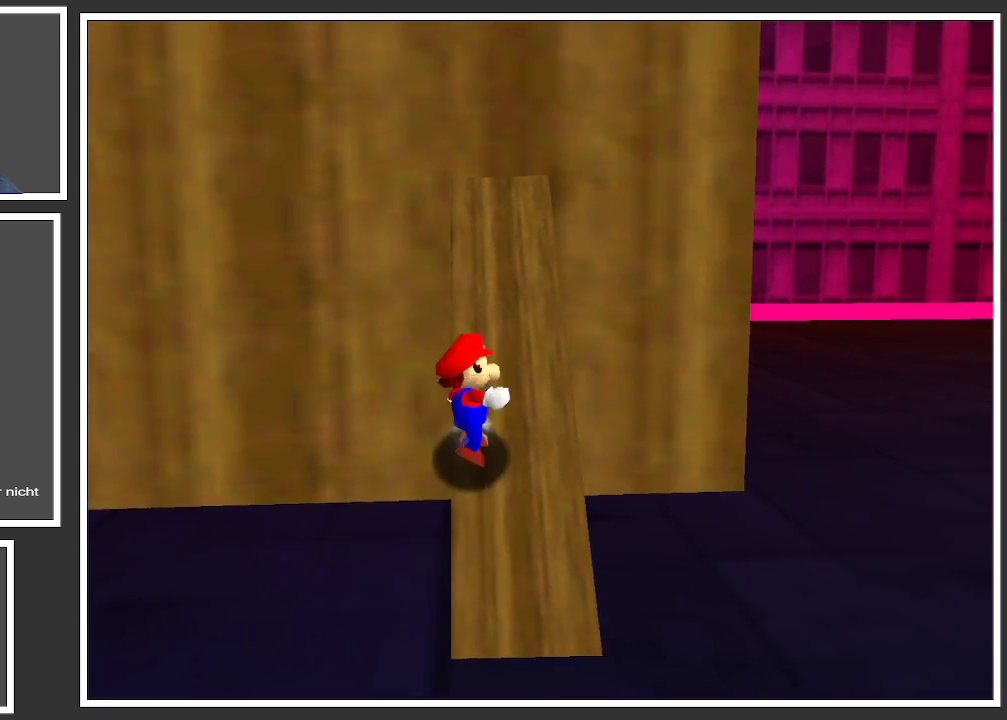
{"buttons": ["A"], "left_stick": "center", "right_stick": "center", "events": [[167, "left_stick", "up"], [367, "A", "down"], [467, "left_stick", "center"]]}
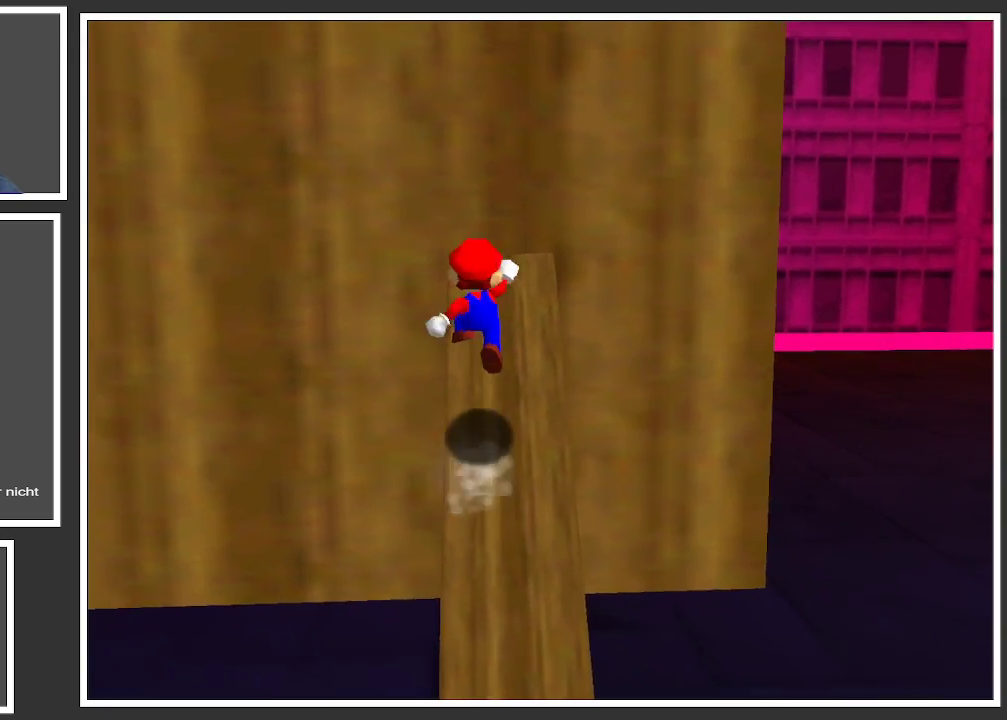
{"buttons": ["L2"], "left_stick": "center", "right_stick": "center", "events": [[33, "A", "up"], [50, "L2", "down"]]}
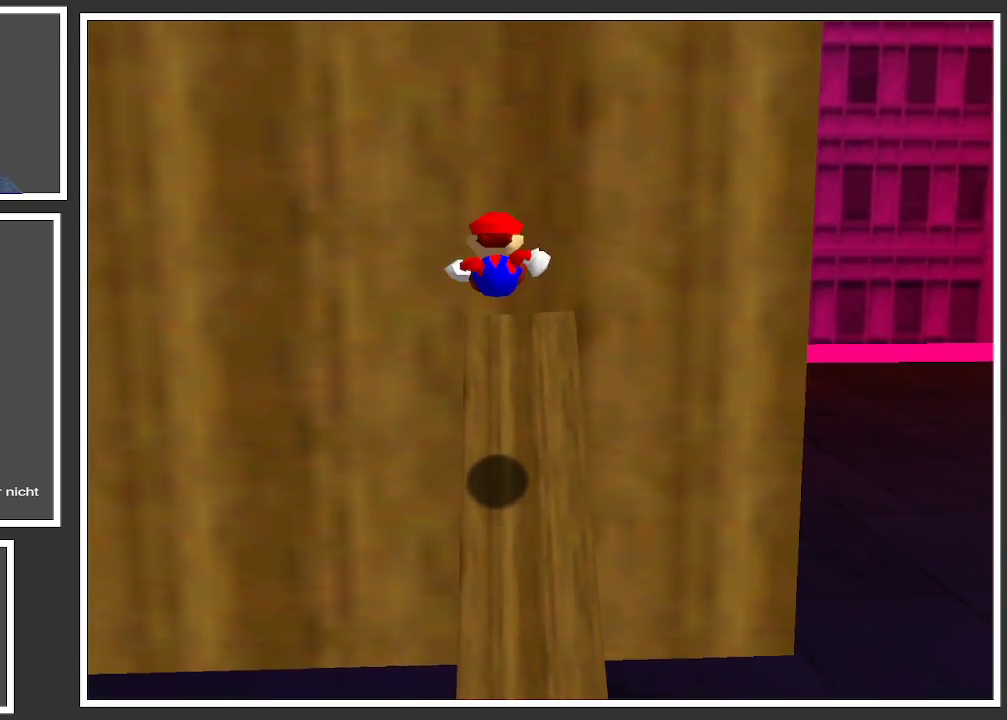
{"buttons": ["B", "L2"], "left_stick": "center", "right_stick": "center", "events": [[500, "B", "down"]]}
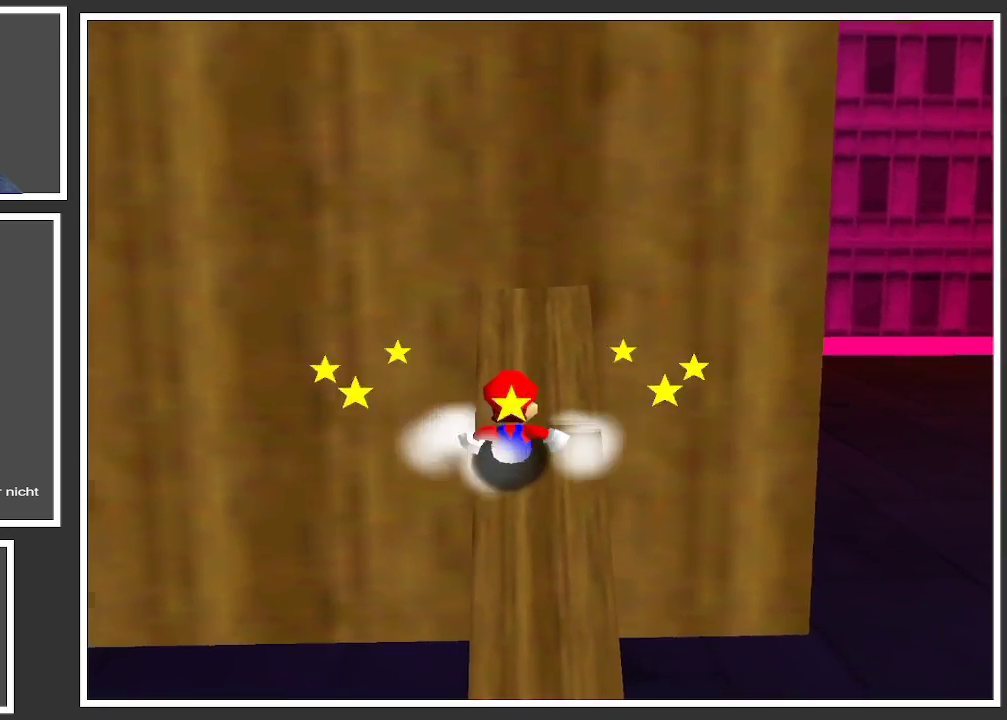
{"buttons": [], "left_stick": "center", "right_stick": "center", "events": [[133, "B", "up"], [133, "L2", "up"], [233, "B", "down"], [383, "B", "up"]]}
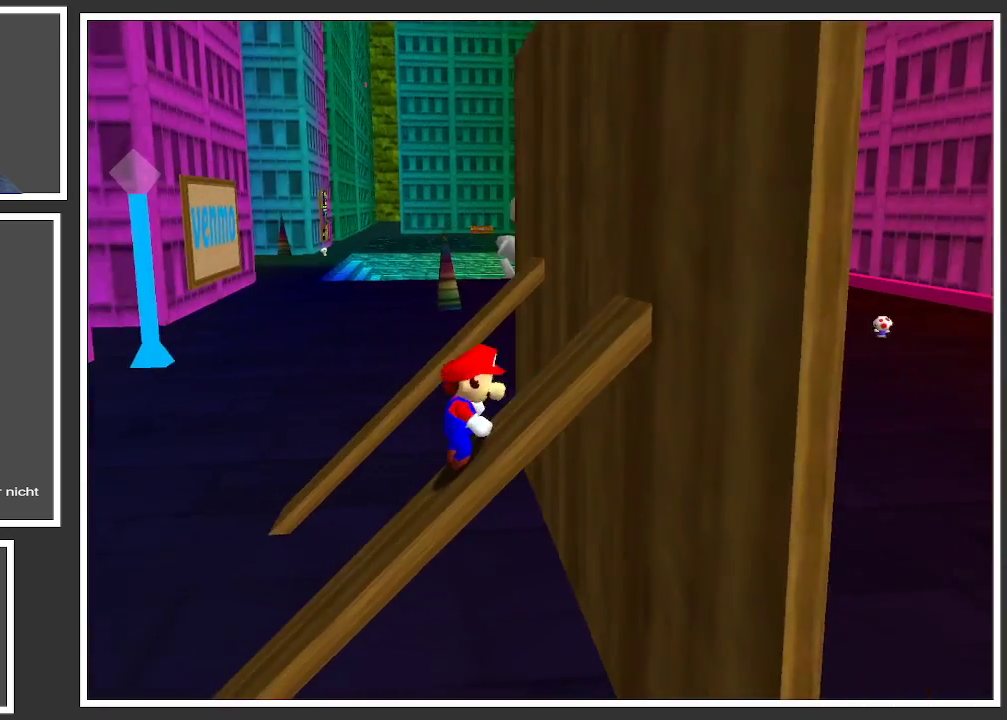
{"buttons": [], "left_stick": "down-left", "right_stick": "center", "events": [[100, "left_stick", "down-left"], [150, "A", "down"], [300, "A", "up"]]}
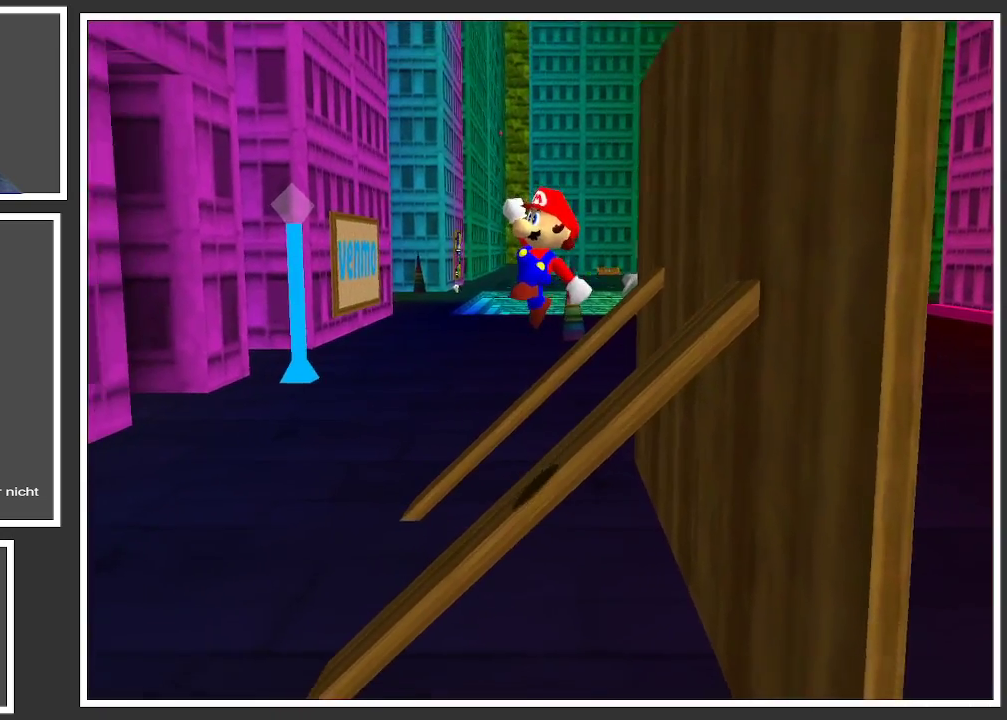
{"buttons": [], "left_stick": "center", "right_stick": "center", "events": [[100, "left_stick", "down-right"], [350, "left_stick", "center"]]}
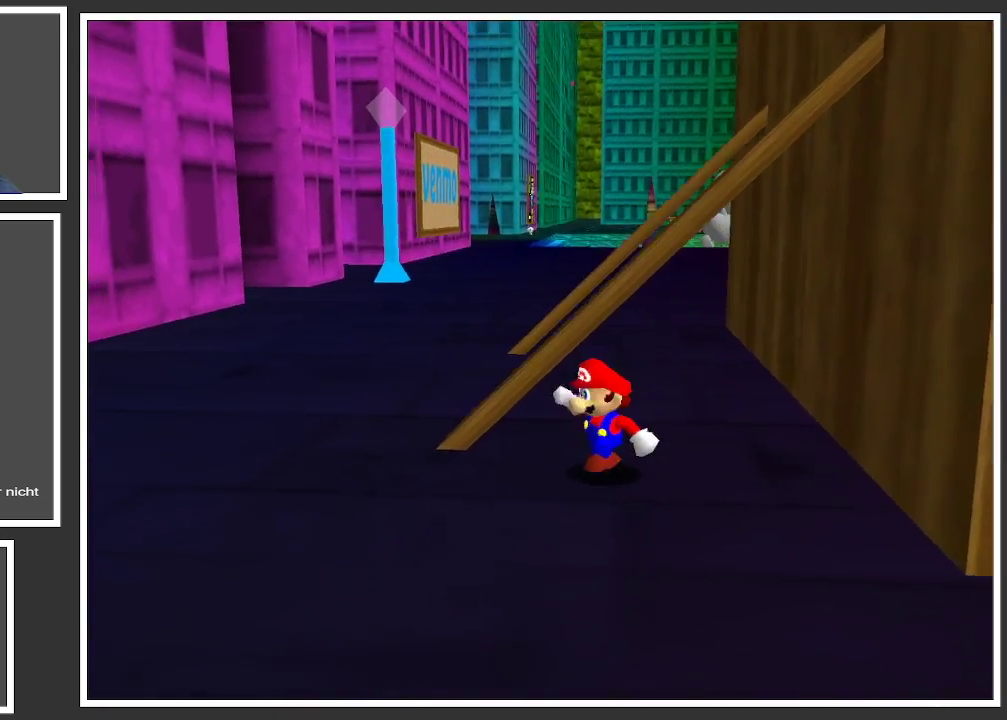
{"buttons": [], "left_stick": "up-right", "right_stick": "center", "events": [[50, "left_stick", "right"], [233, "left_stick", "up-right"]]}
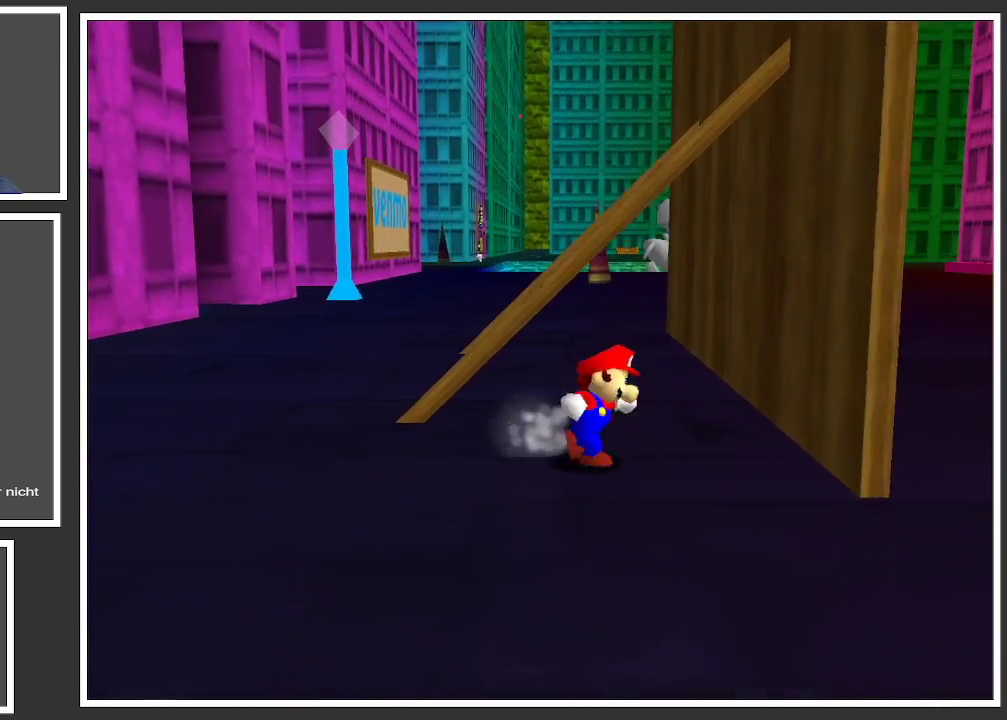
{"buttons": [], "left_stick": "left", "right_stick": "center", "events": [[400, "left_stick", "up-left"], [450, "left_stick", "left"]]}
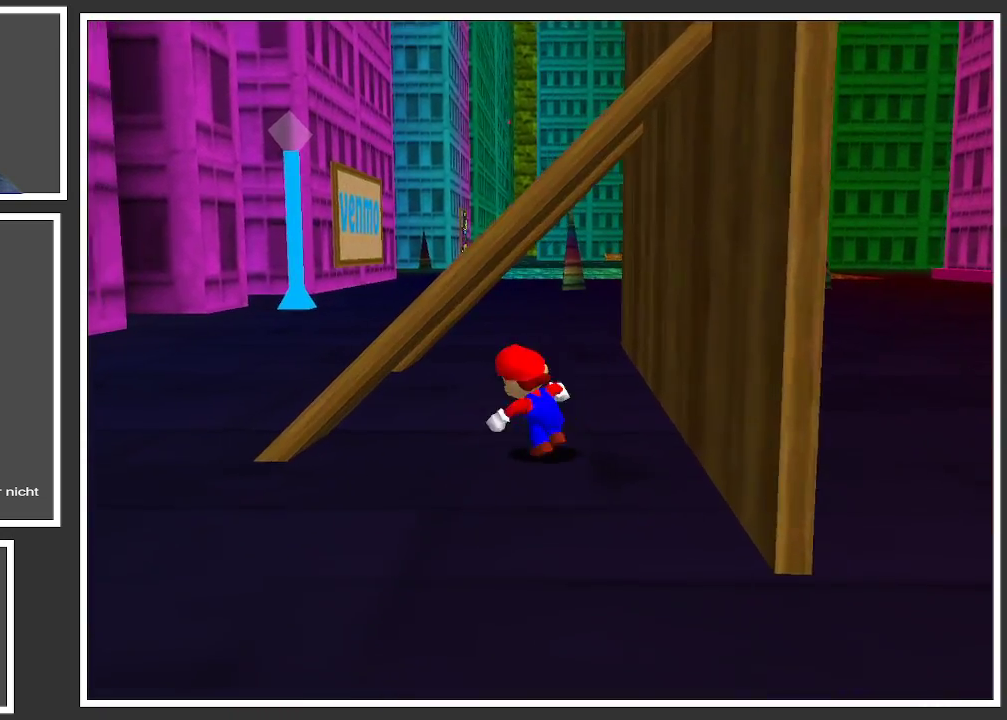
{"buttons": [], "left_stick": "right", "right_stick": "center", "events": [[133, "left_stick", "down-right"], [200, "left_stick", "right"]]}
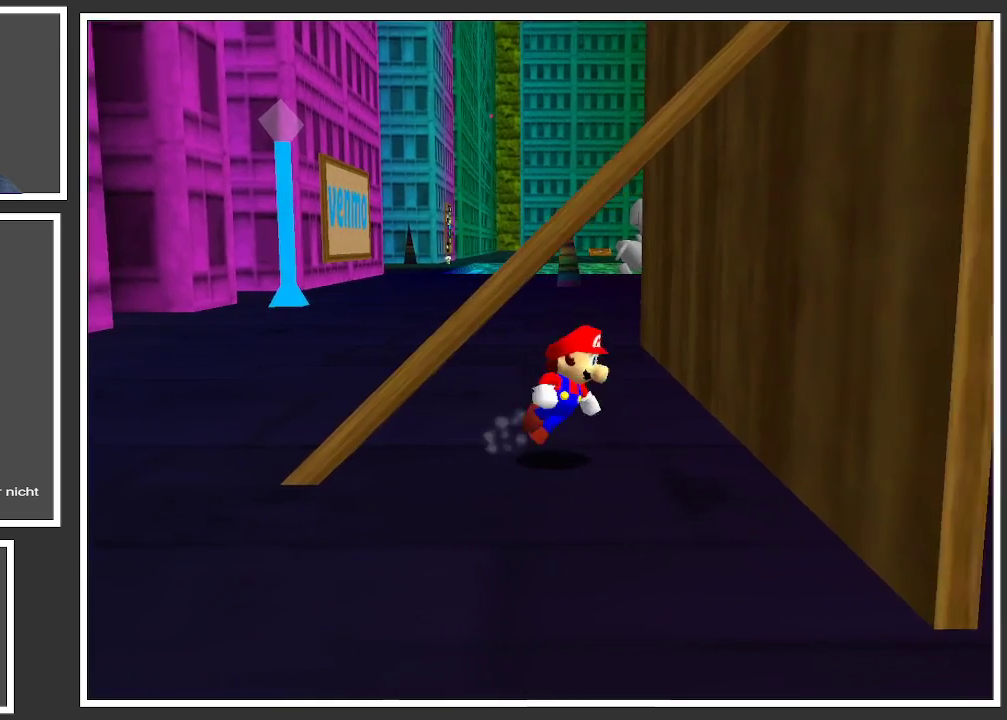
{"buttons": [], "left_stick": "center", "right_stick": "center", "events": [[50, "A", "down"], [117, "left_stick", "down"], [183, "left_stick", "down-left"], [383, "A", "up"], [483, "left_stick", "center"]]}
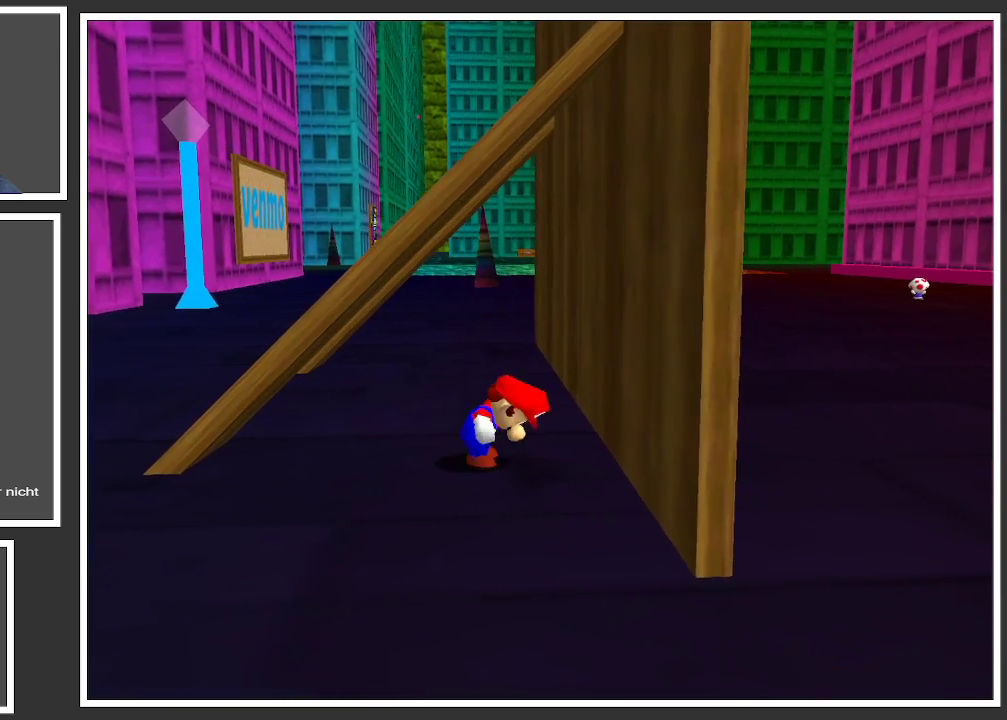
{"buttons": ["A", "X"], "left_stick": "center", "right_stick": "center", "events": [[133, "A", "down"], [400, "X", "down"]]}
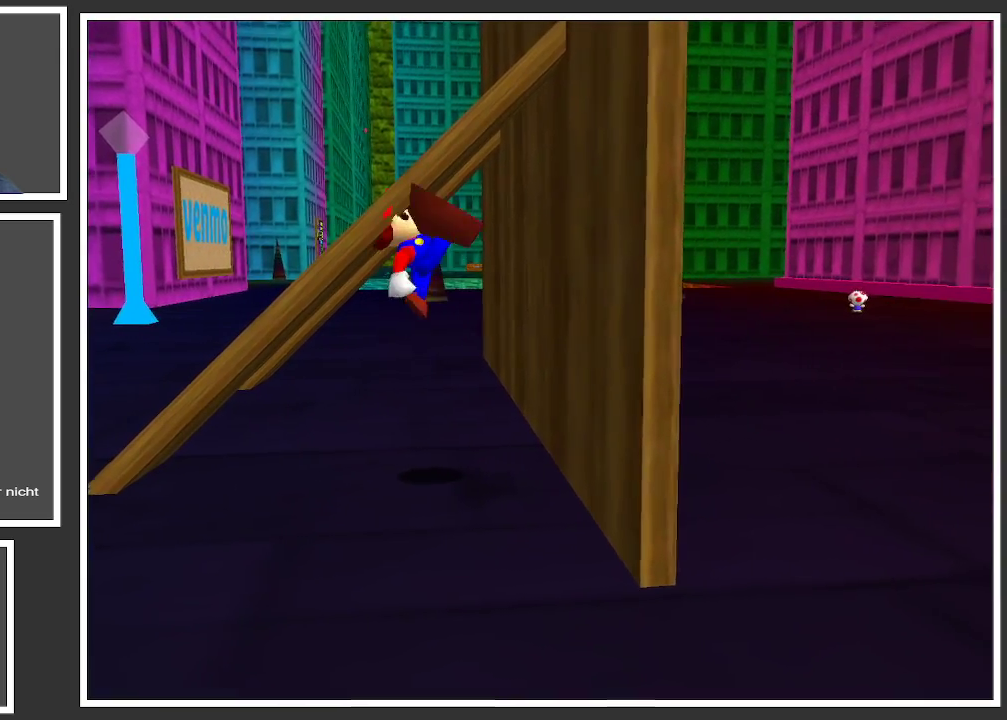
{"buttons": [], "left_stick": "down", "right_stick": "center", "events": [[83, "X", "up"], [100, "A", "up"], [417, "left_stick", "down"]]}
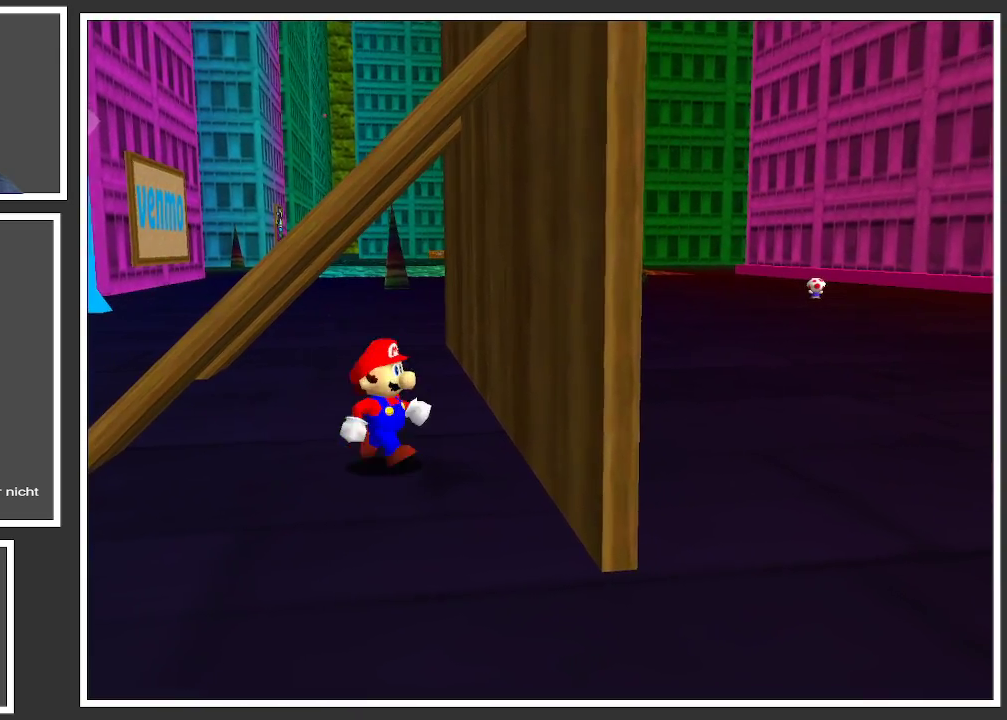
{"buttons": ["Y"], "left_stick": "down-right", "right_stick": "center", "events": [[200, "Y", "down"], [350, "Y", "up"], [400, "left_stick", "down-right"], [450, "Y", "down"]]}
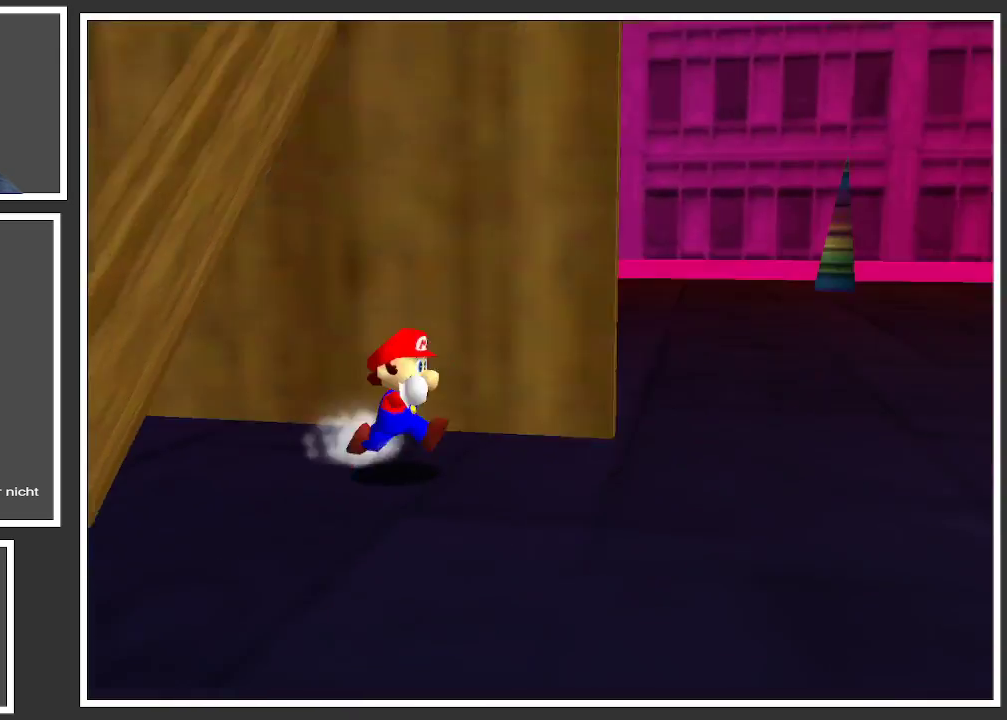
{"buttons": [], "left_stick": "up-right", "right_stick": "center", "events": [[50, "Y", "up"], [100, "left_stick", "right"], [150, "Y", "down"], [233, "Y", "up"], [333, "left_stick", "up-right"]]}
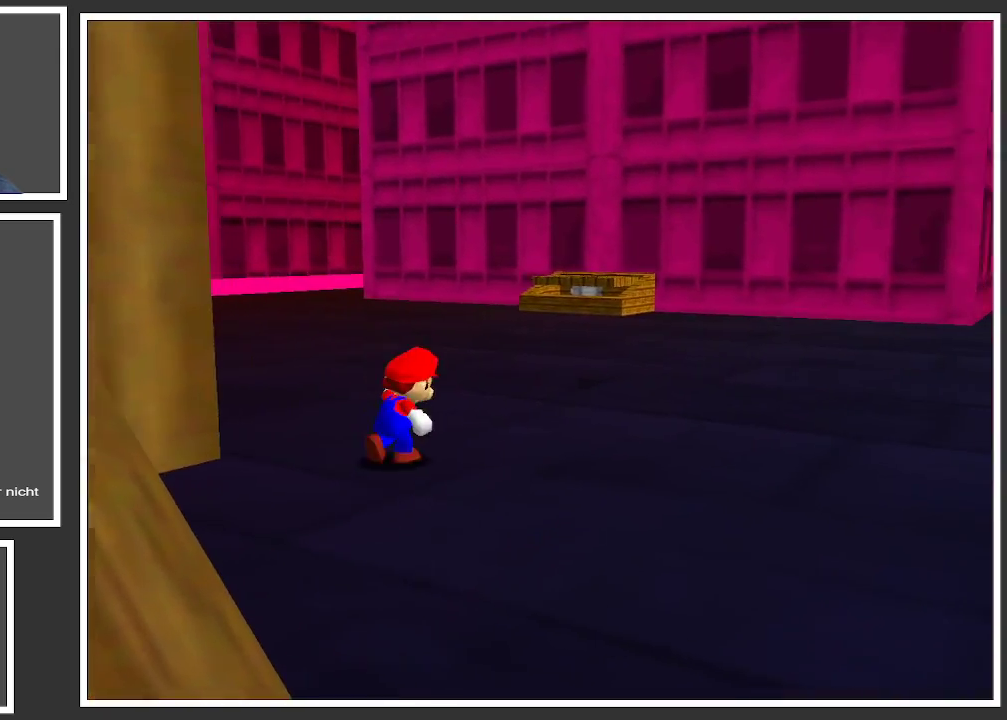
{"buttons": [], "left_stick": "up-right", "right_stick": "center", "events": []}
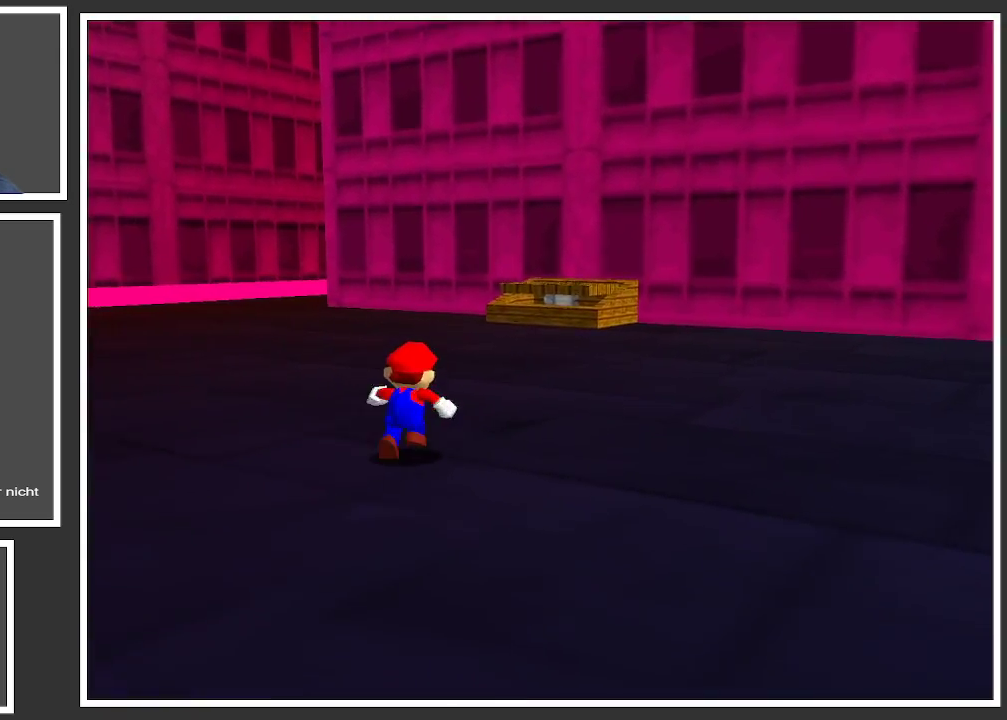
{"buttons": [], "left_stick": "up", "right_stick": "center", "events": [[67, "Y", "down"], [150, "Y", "up"], [233, "left_stick", "up"]]}
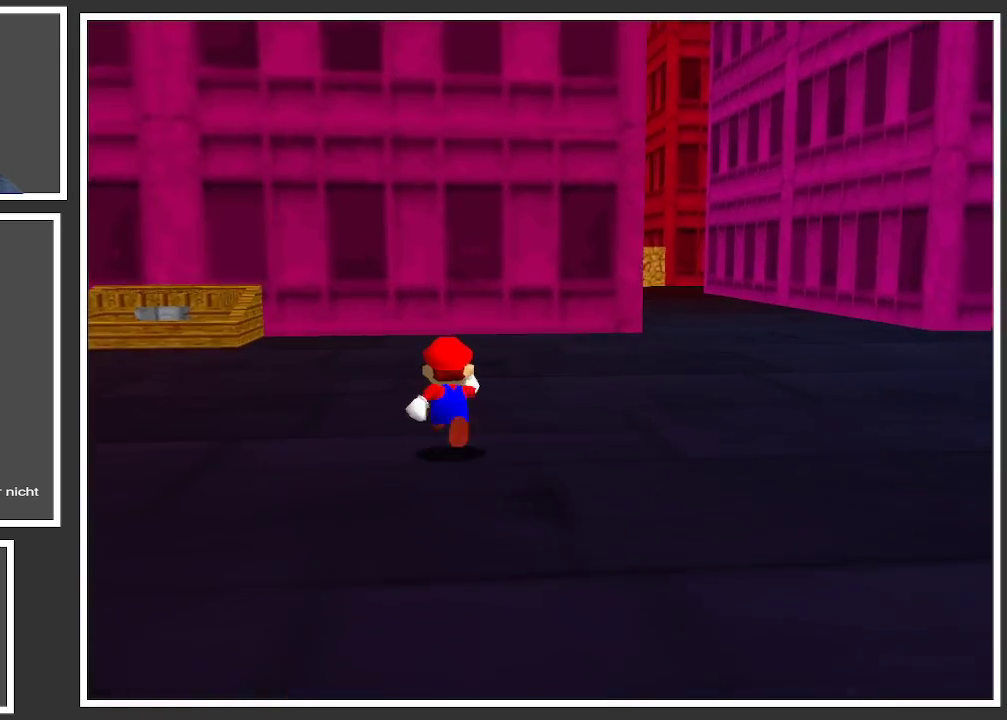
{"buttons": [], "left_stick": "up-left", "right_stick": "center", "events": [[17, "left_stick", "up-left"]]}
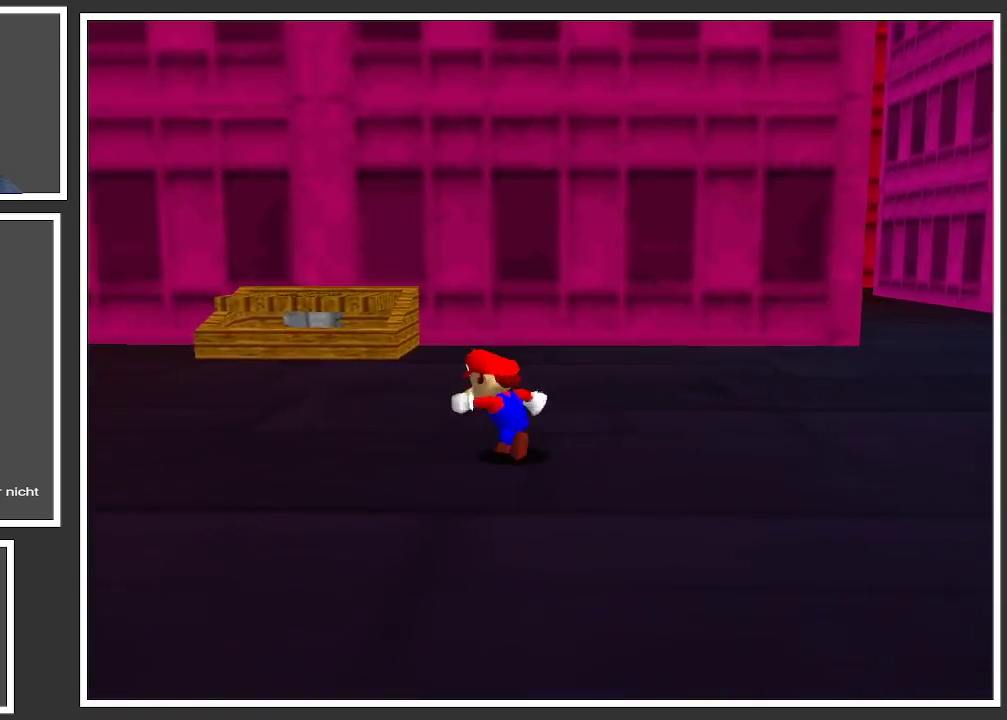
{"buttons": [], "left_stick": "up-left", "right_stick": "center", "events": [[350, "B", "down"], [500, "B", "up"]]}
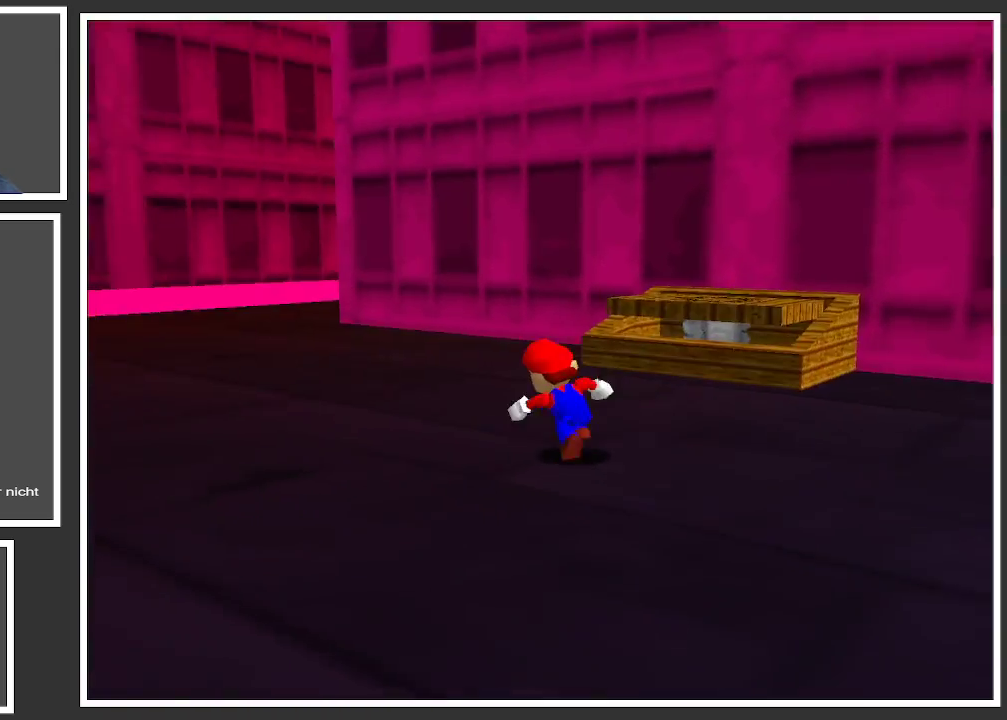
{"buttons": [], "left_stick": "up", "right_stick": "center", "events": [[133, "B", "down"], [183, "B", "up"], [233, "left_stick", "up"]]}
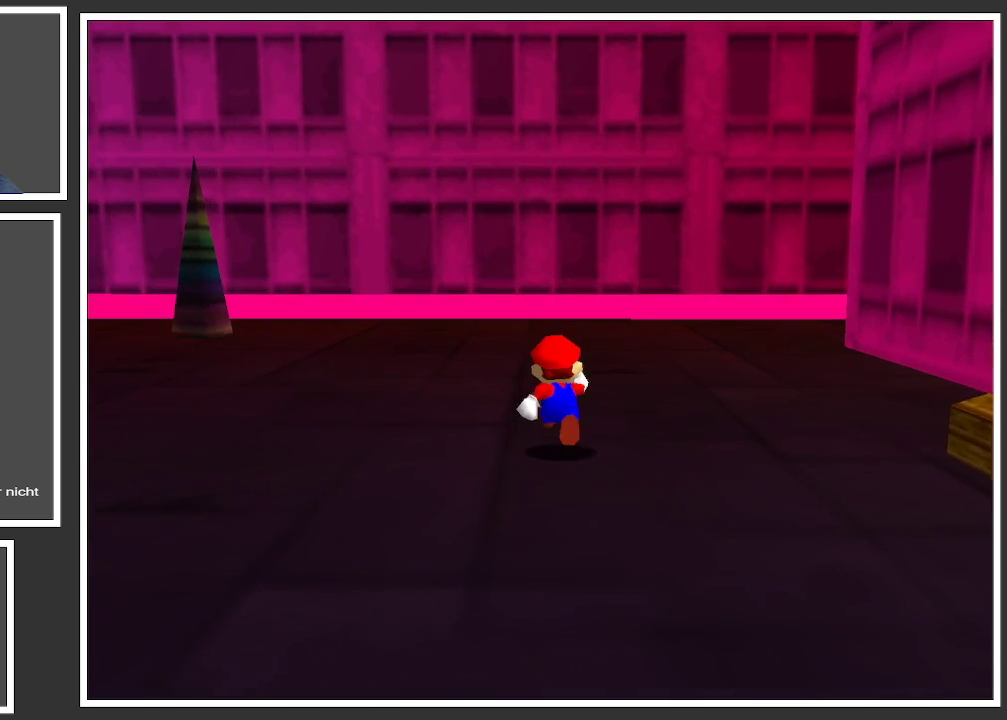
{"buttons": ["Y"], "left_stick": "up", "right_stick": "center", "events": [[433, "Y", "down"]]}
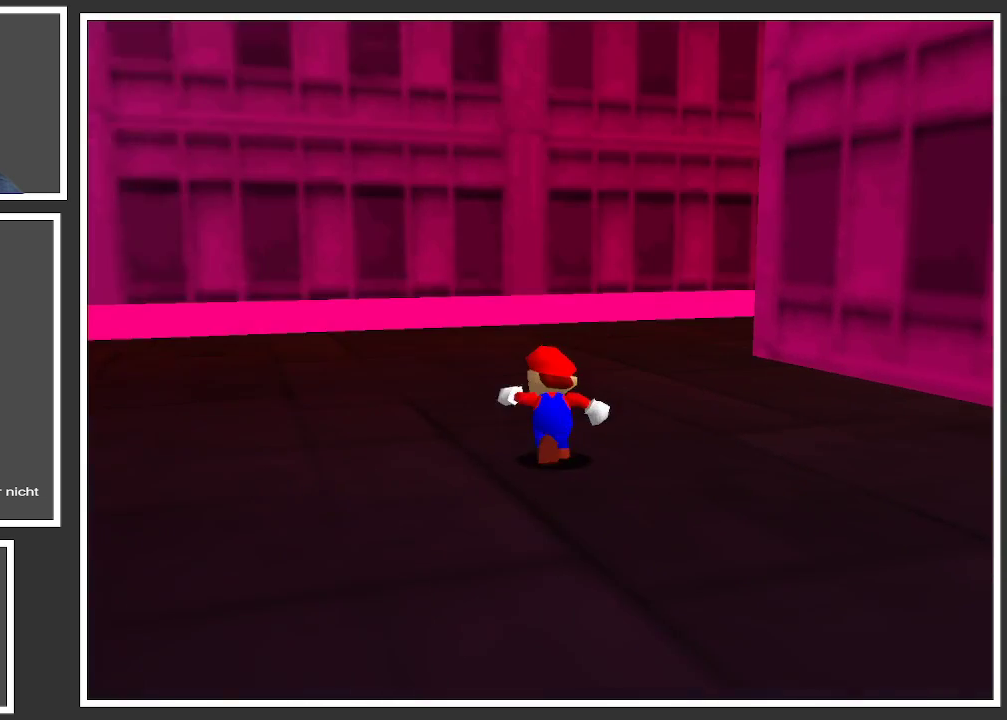
{"buttons": [], "left_stick": "up-left", "right_stick": "center", "events": [[50, "Y", "up"], [183, "Y", "down"], [233, "left_stick", "up-left"], [283, "Y", "up"]]}
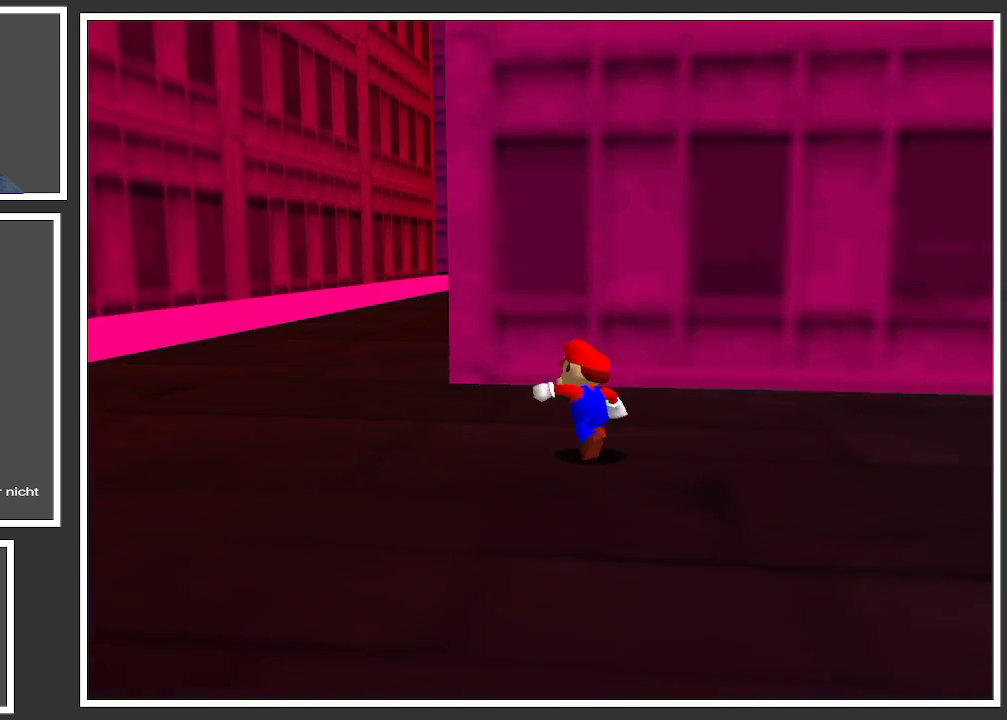
{"buttons": ["X"], "left_stick": "up-left", "right_stick": "center", "events": [[467, "X", "down"]]}
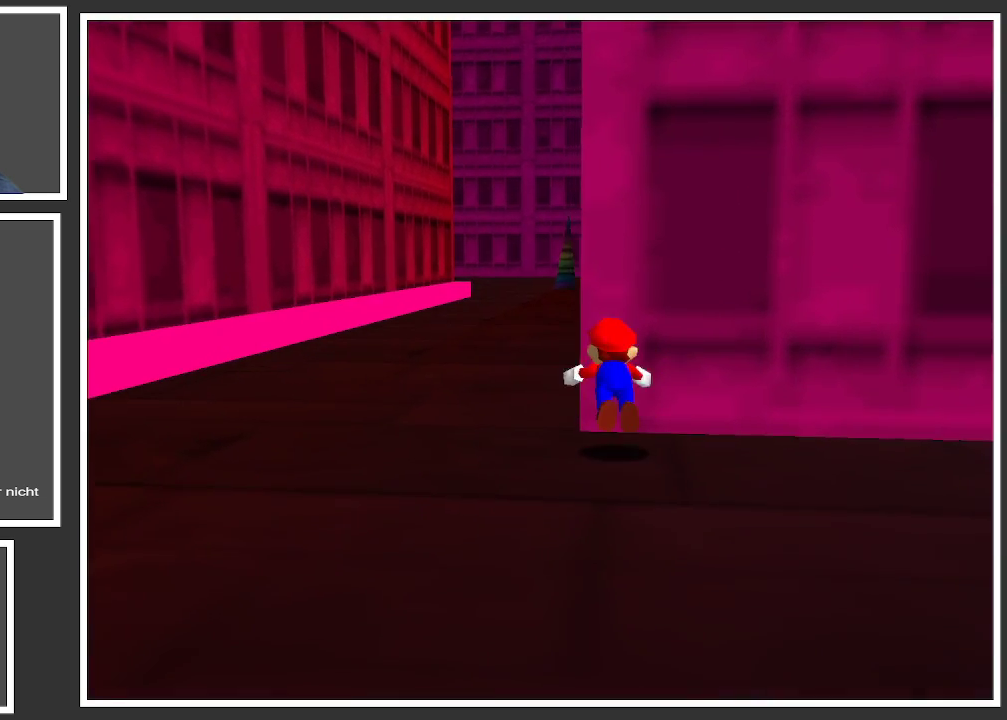
{"buttons": [], "left_stick": "up-left", "right_stick": "center", "events": [[150, "X", "up"]]}
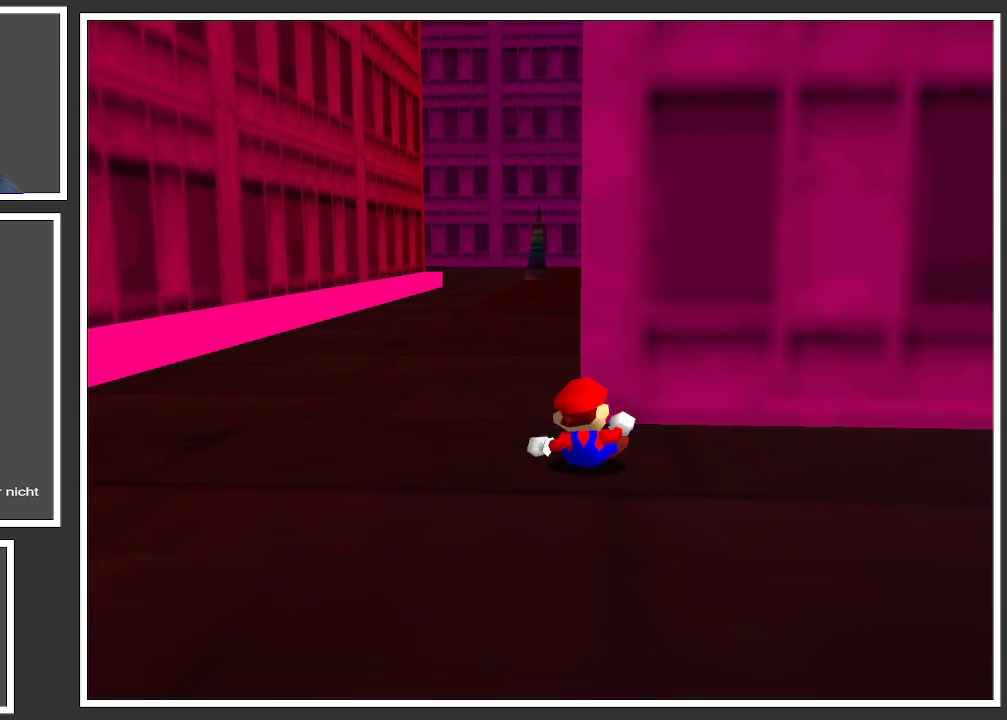
{"buttons": [], "left_stick": "up-left", "right_stick": "center", "events": []}
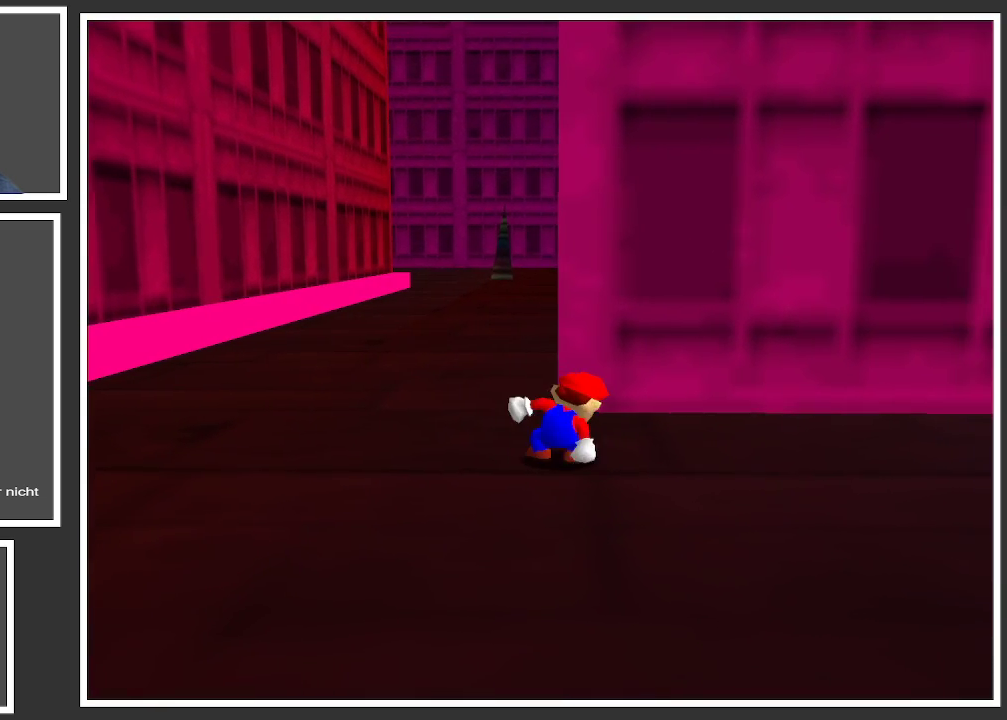
{"buttons": [], "left_stick": "up-left", "right_stick": "center", "events": []}
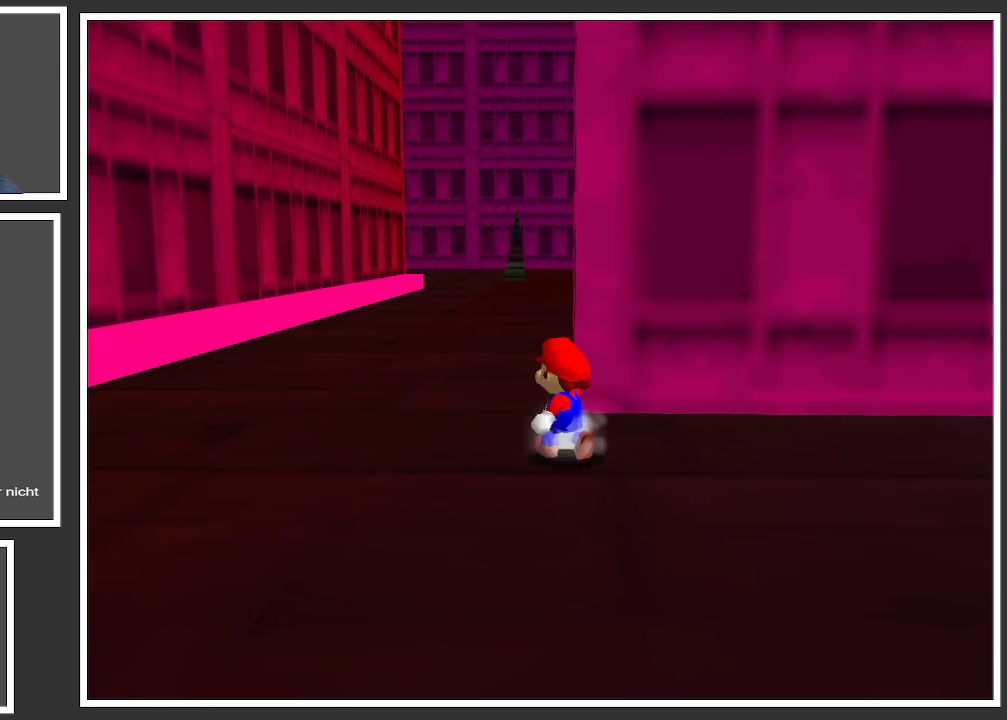
{"buttons": [], "left_stick": "up-left", "right_stick": "center", "events": []}